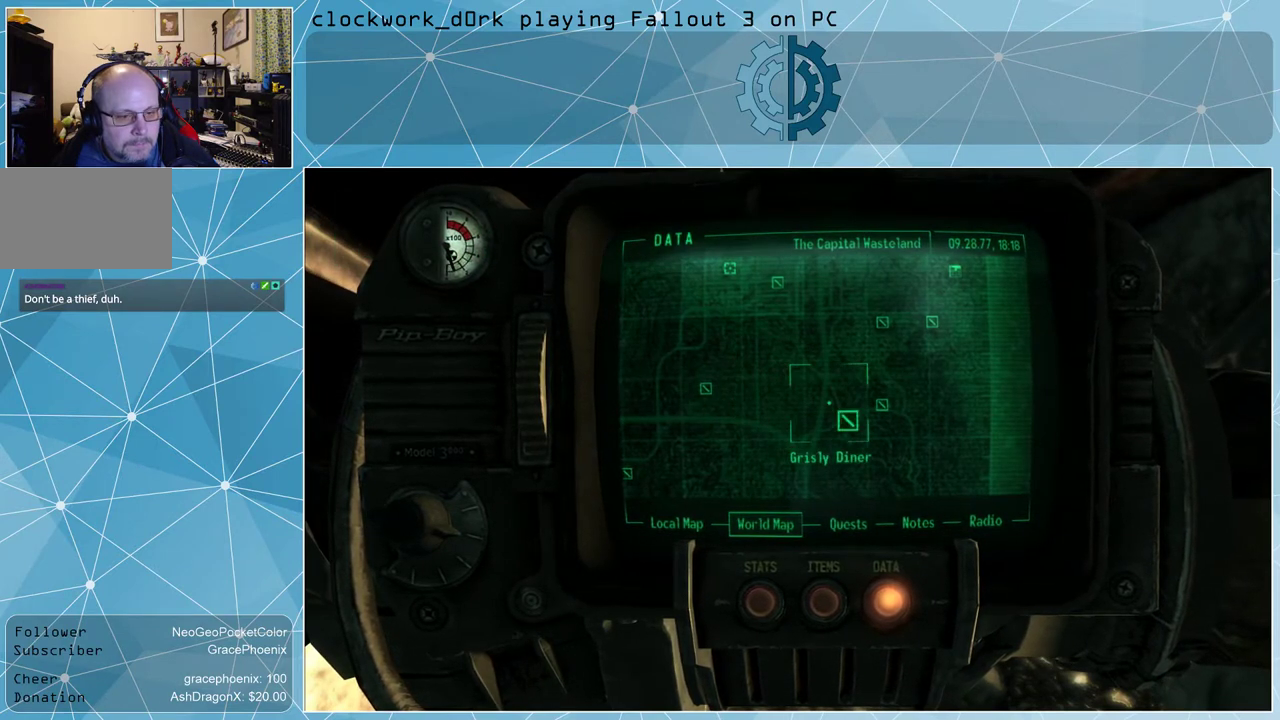
Gameplay with keyboard and mouse; each line is a JSON object with the keys and mouse buttons held at the frame after it. "events" lists presses ("down") and releases ("up") of "1", "2", "3", "4", "5", "a", "alt", "c", "ctrl", "d", "e", "f", "q", "r", "s", "shift", "space", "tab", "v", "w", "x", "z", "mouse_left", "mouse_wheel" and "mouse_right" between this image and that frame as [ms after this image, input, new state], when the widget could be followed in between. "mouse_left", "mouse_wheel", "mouse_right" = the "left", "wheel", "right" buttons of the "mouse" list. No other keys are recorded. "wheel" means that the mouse wheel is clicked or scrolled. Not read: mouse_move other_keys.
{"keys": [], "mouse": [], "events": []}
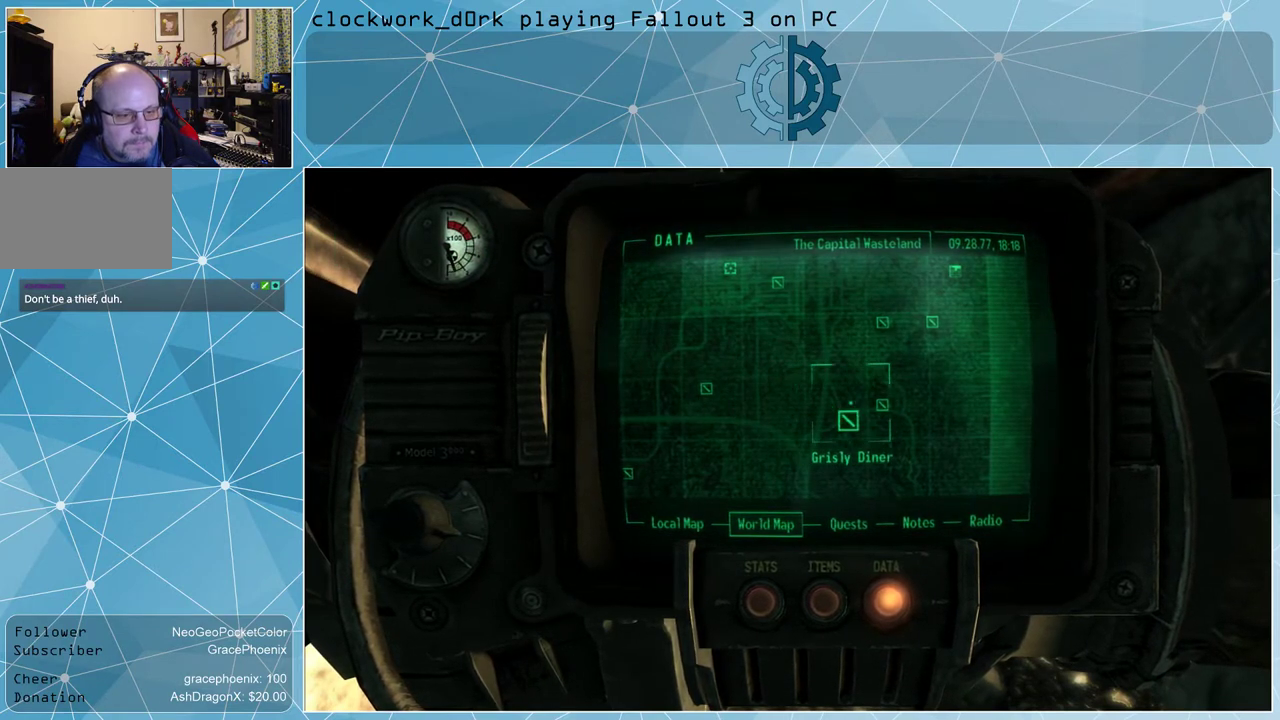
{"keys": [], "mouse": [], "events": []}
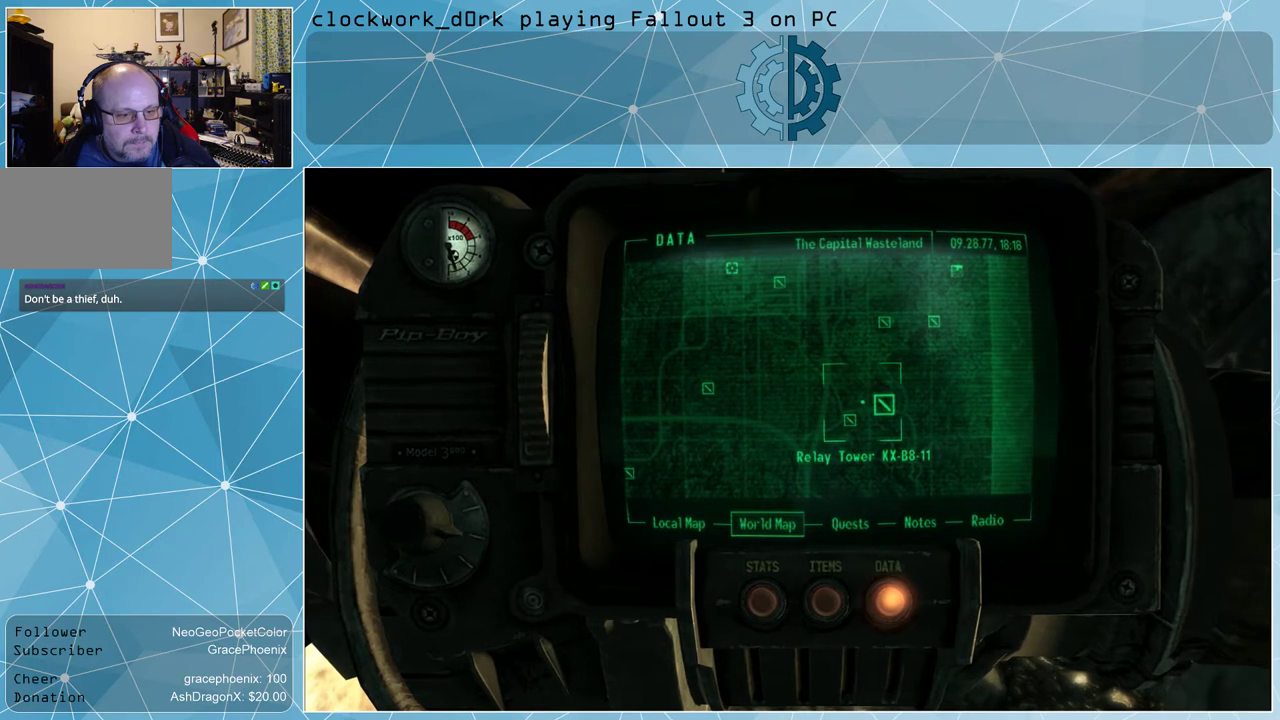
{"keys": [], "mouse": [], "events": []}
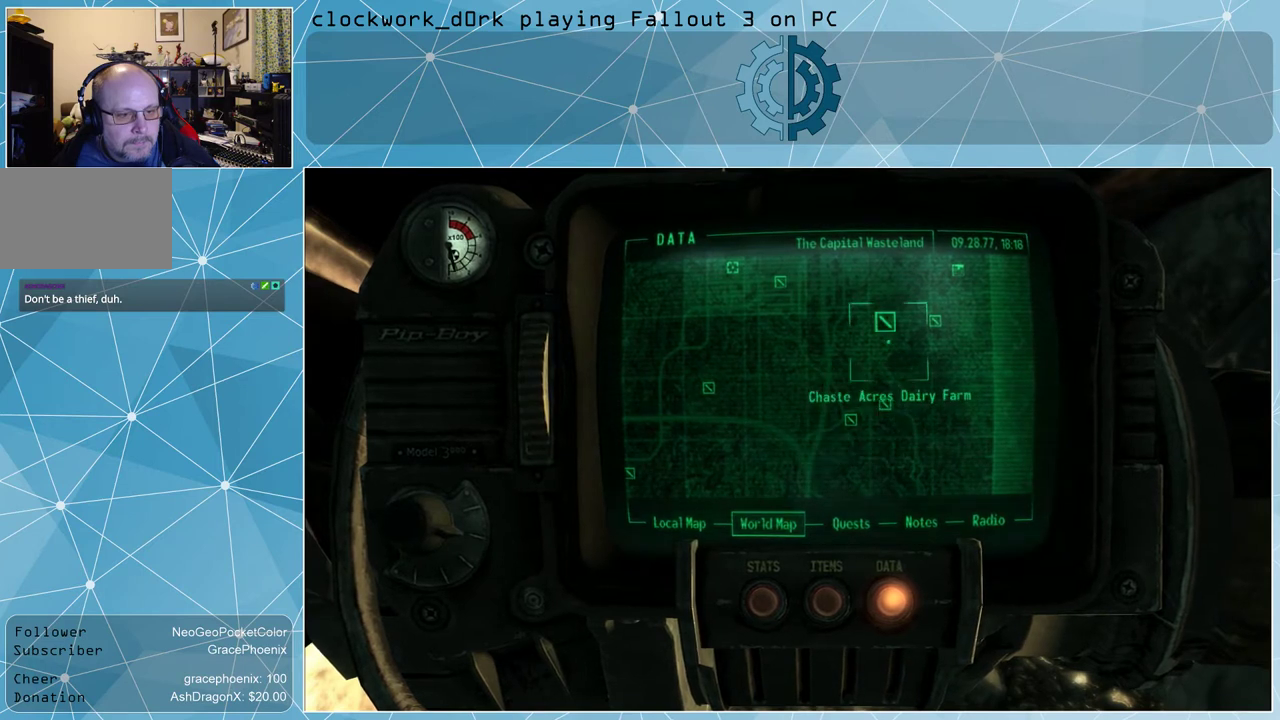
{"keys": [], "mouse": [], "events": []}
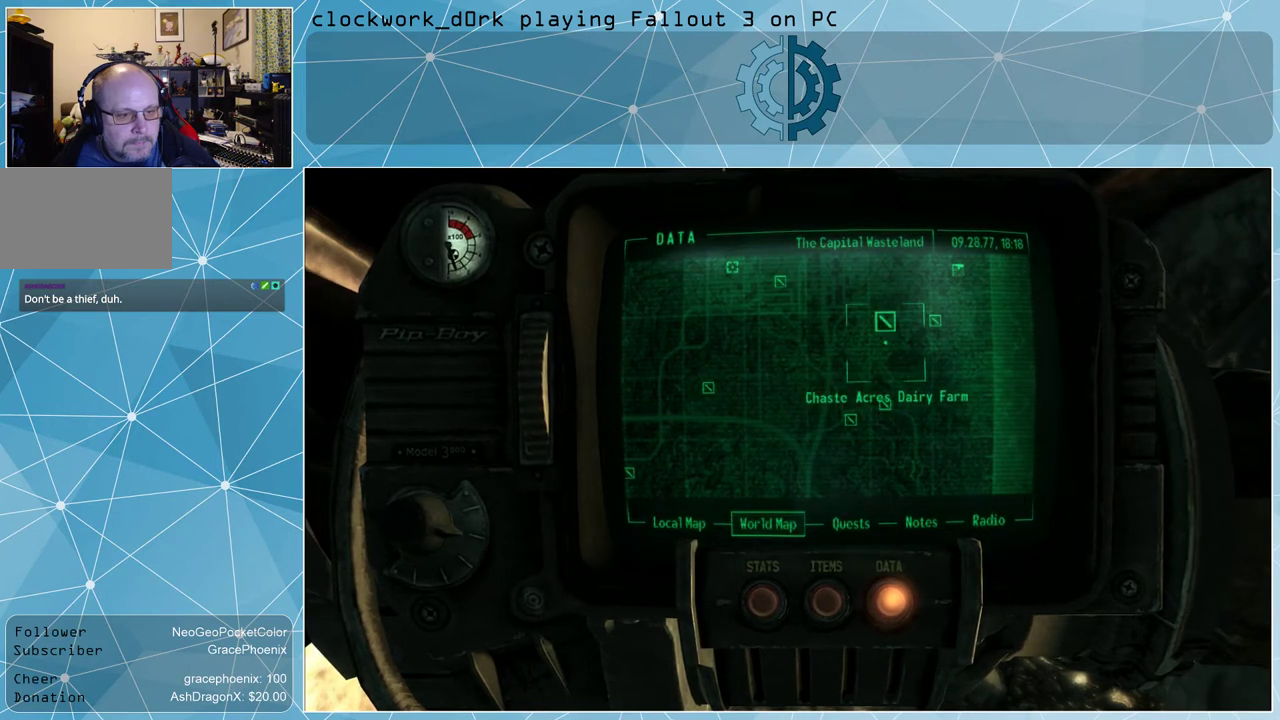
{"keys": [], "mouse": [], "events": []}
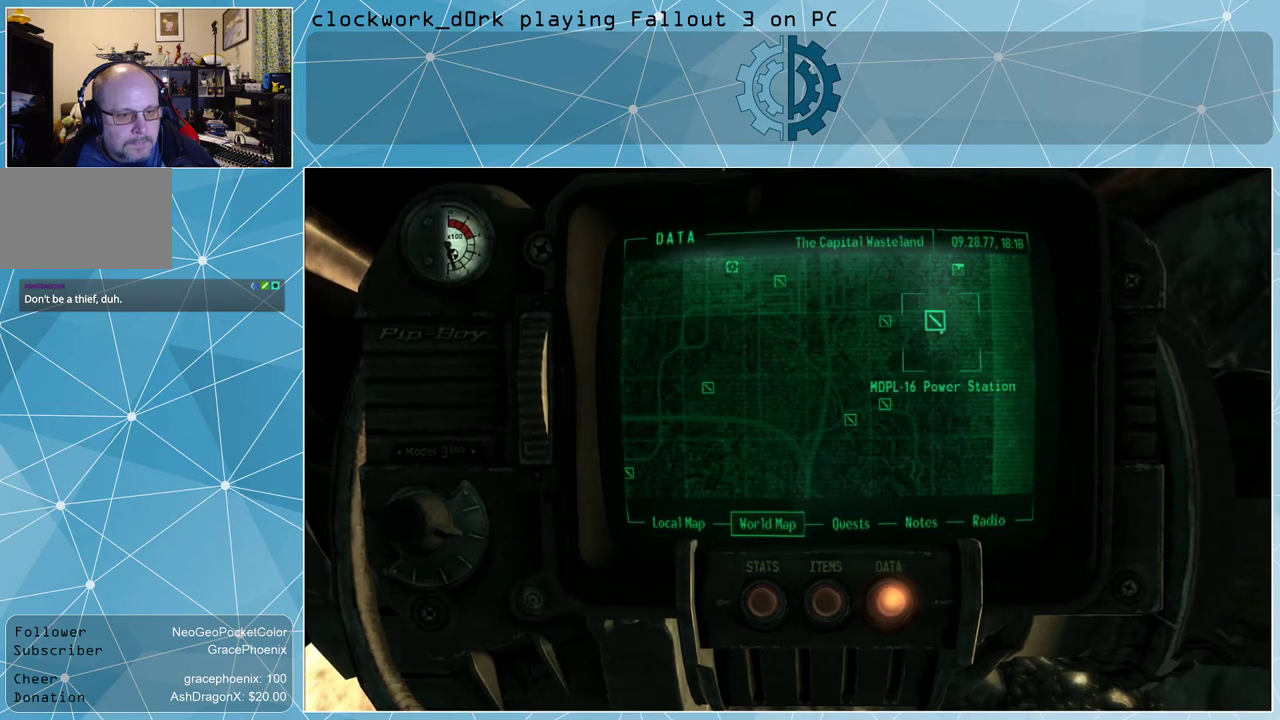
{"keys": [], "mouse": [], "events": []}
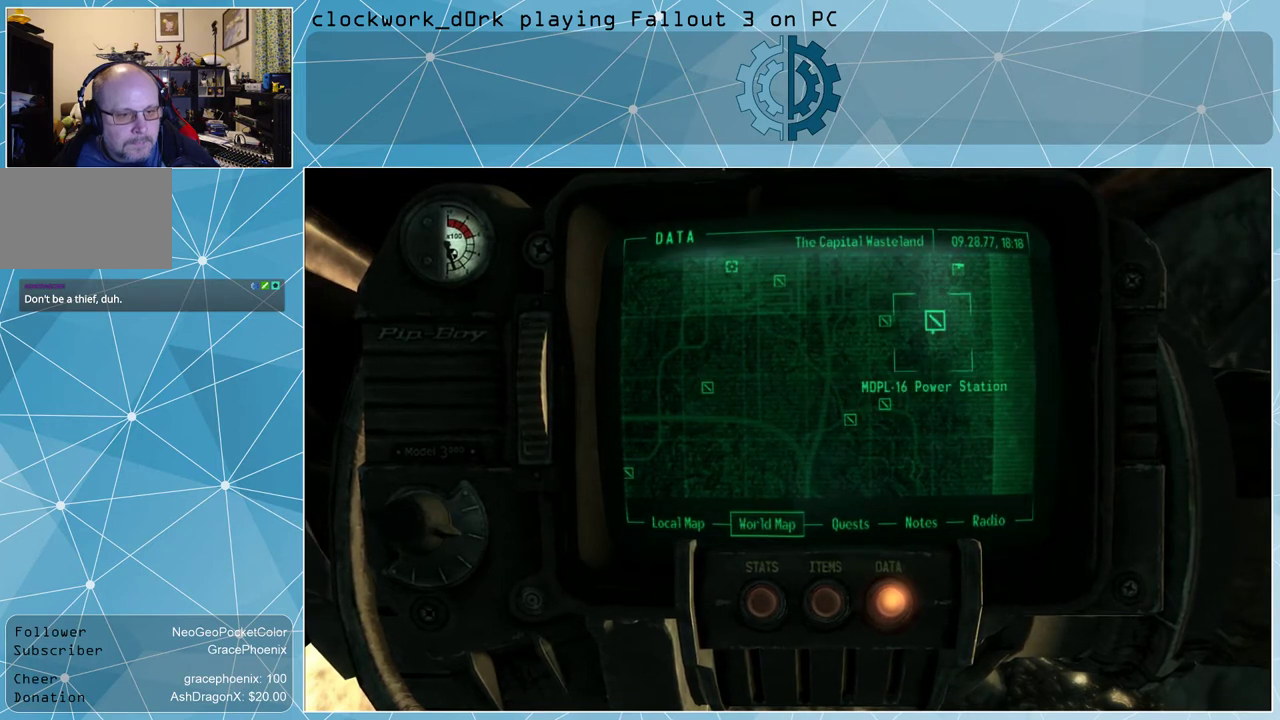
{"keys": [], "mouse": [], "events": []}
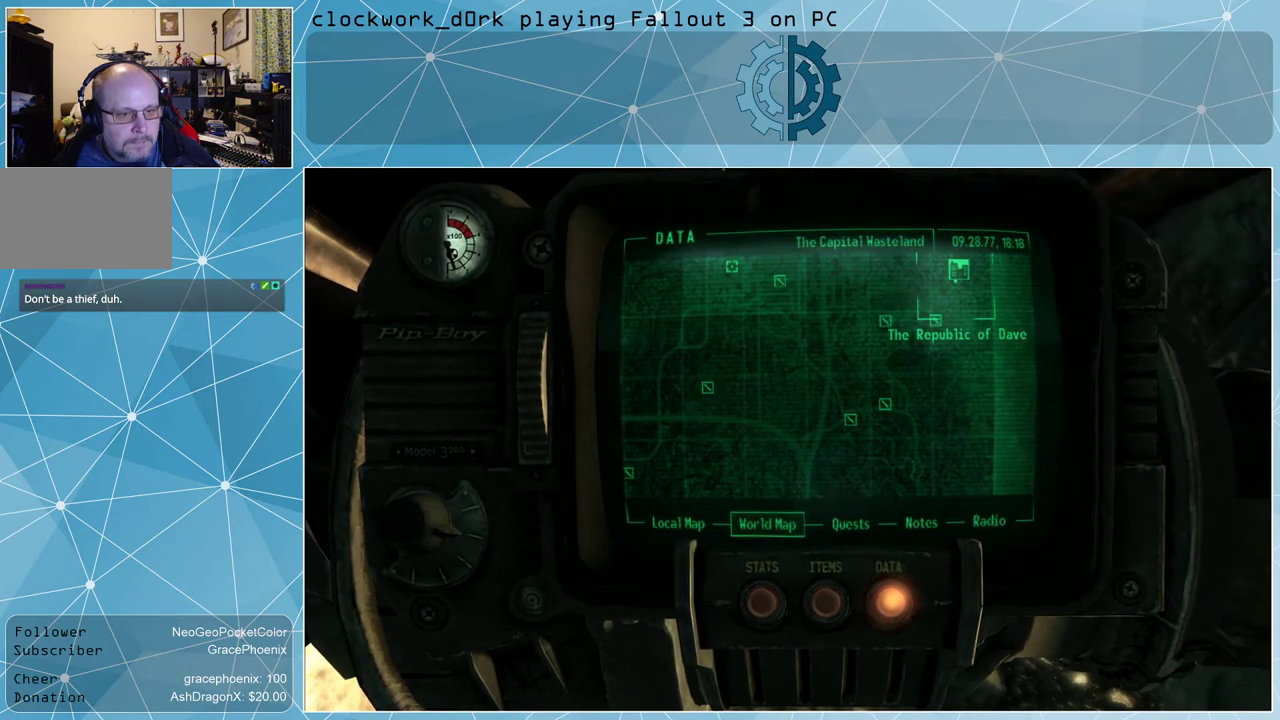
{"keys": [], "mouse": [], "events": []}
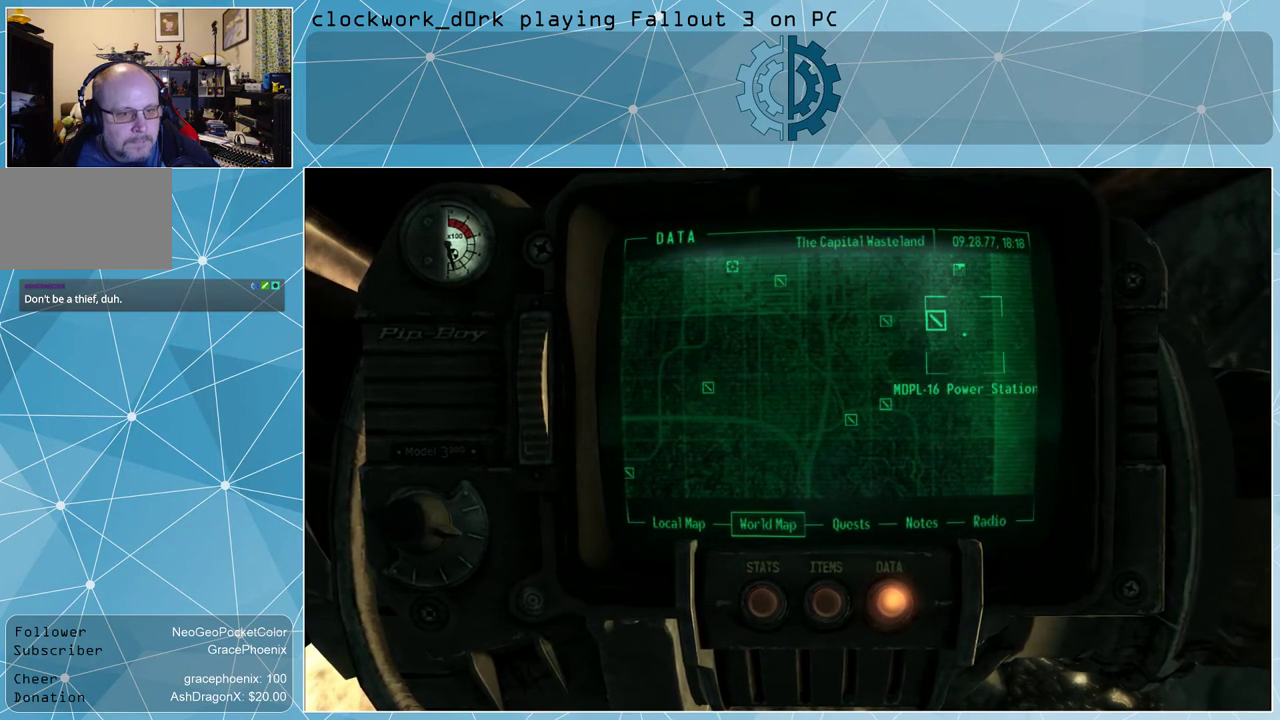
{"keys": [], "mouse": ["left"], "events": [[200, "mouse_left", "down"]]}
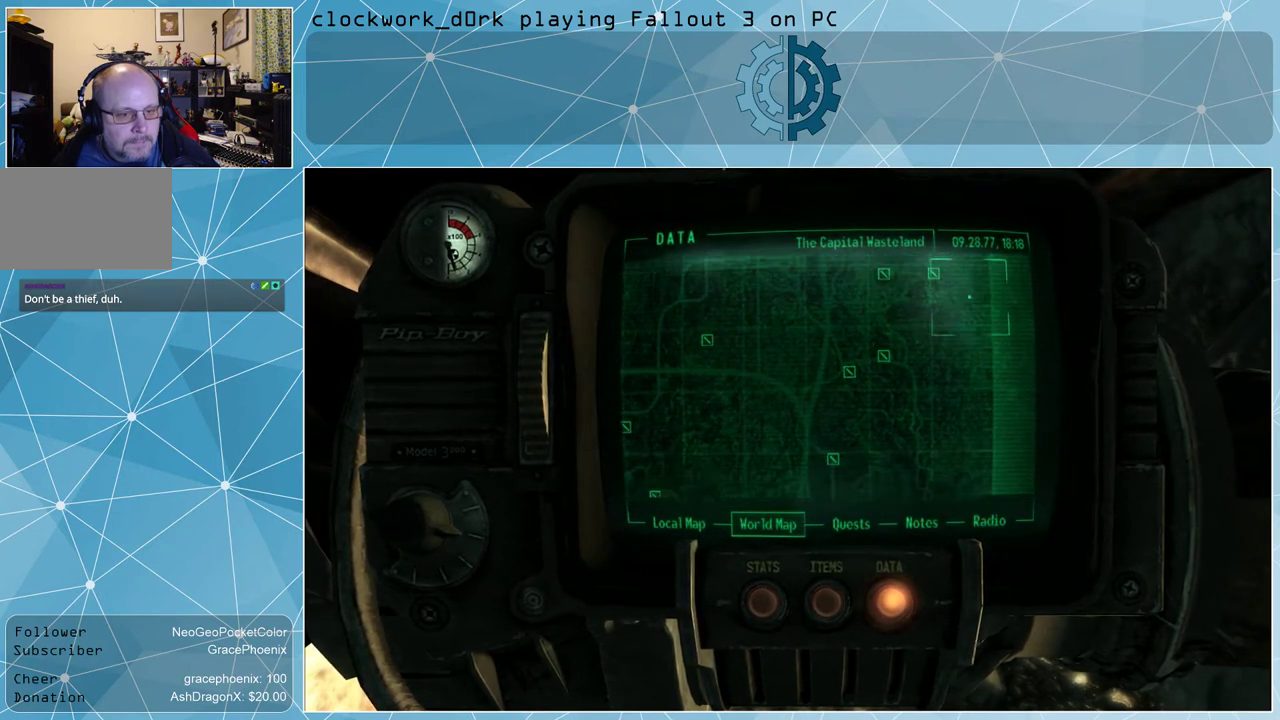
{"keys": [], "mouse": [], "events": [[234, "mouse_left", "up"]]}
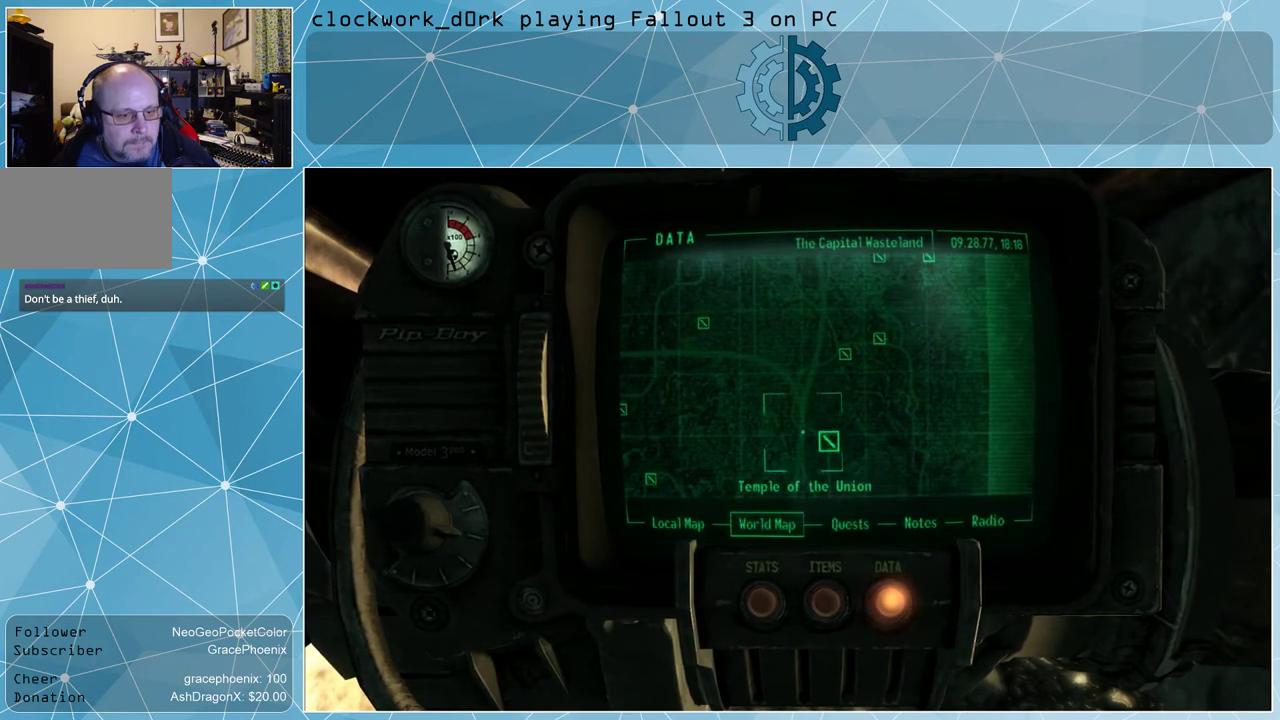
{"keys": [], "mouse": [], "events": []}
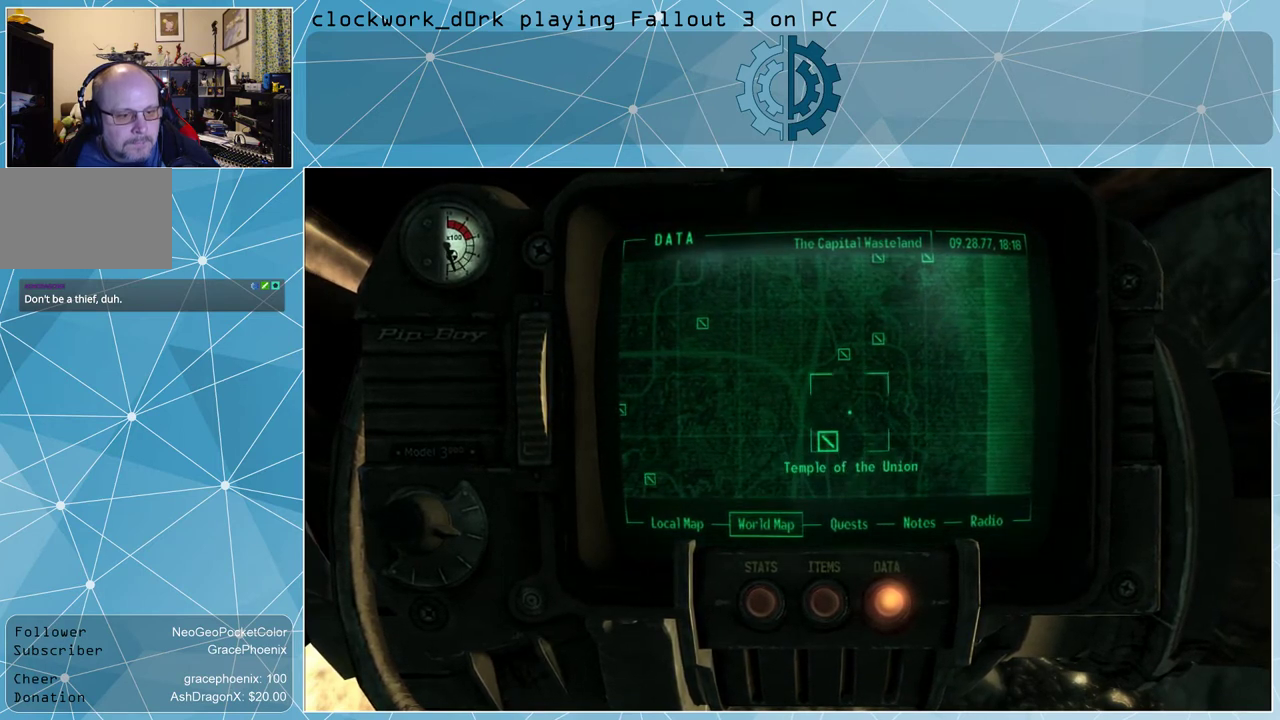
{"keys": [], "mouse": [], "events": []}
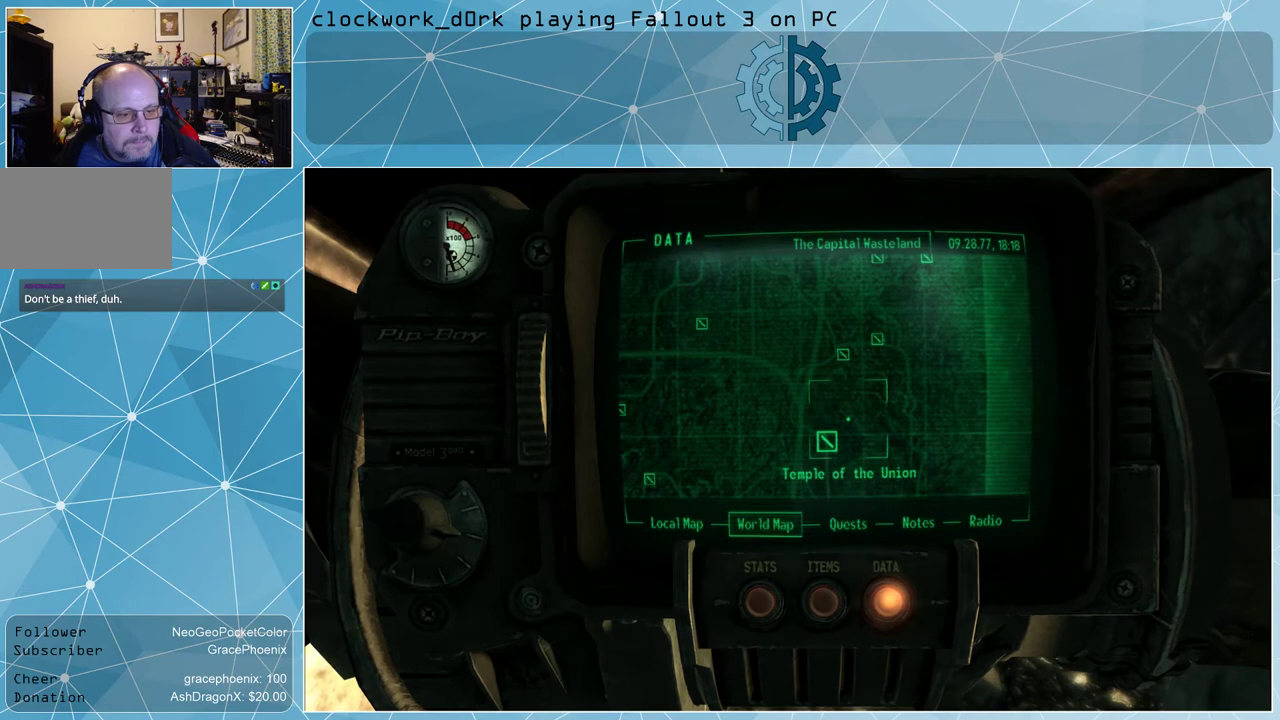
{"keys": [], "mouse": ["left"], "events": [[100, "mouse_left", "down"]]}
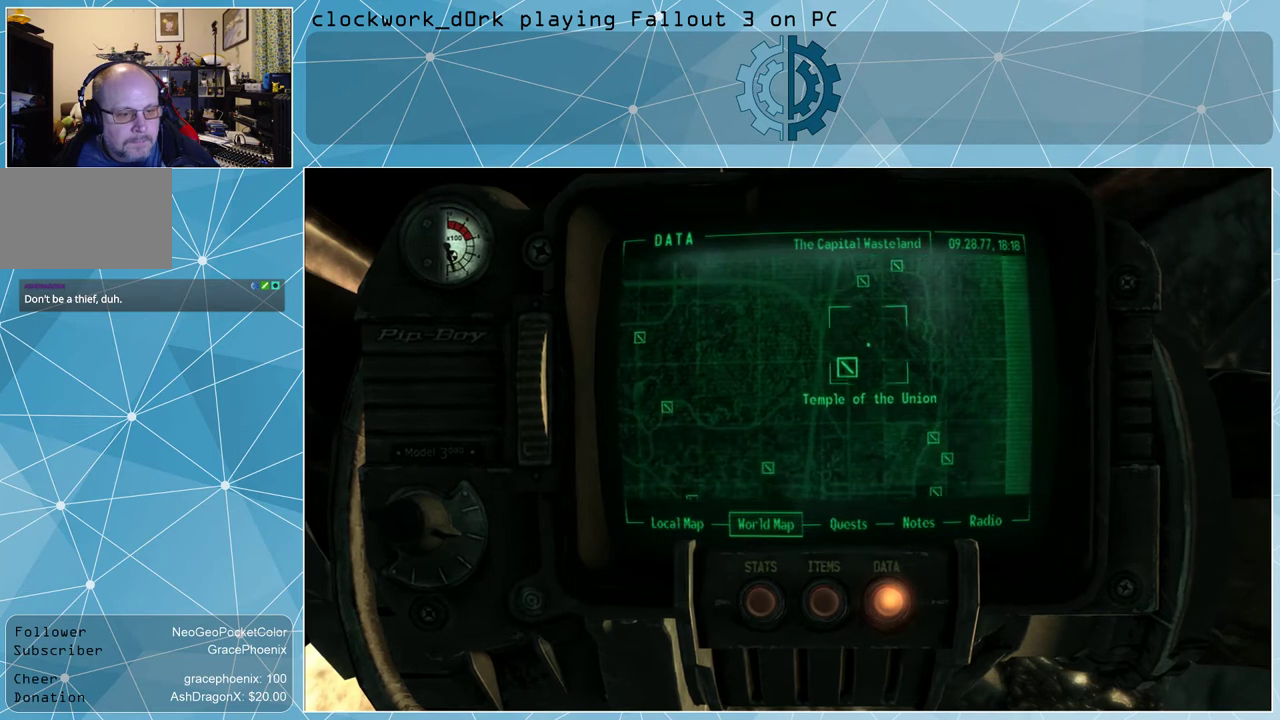
{"keys": [], "mouse": [], "events": [[167, "mouse_left", "up"]]}
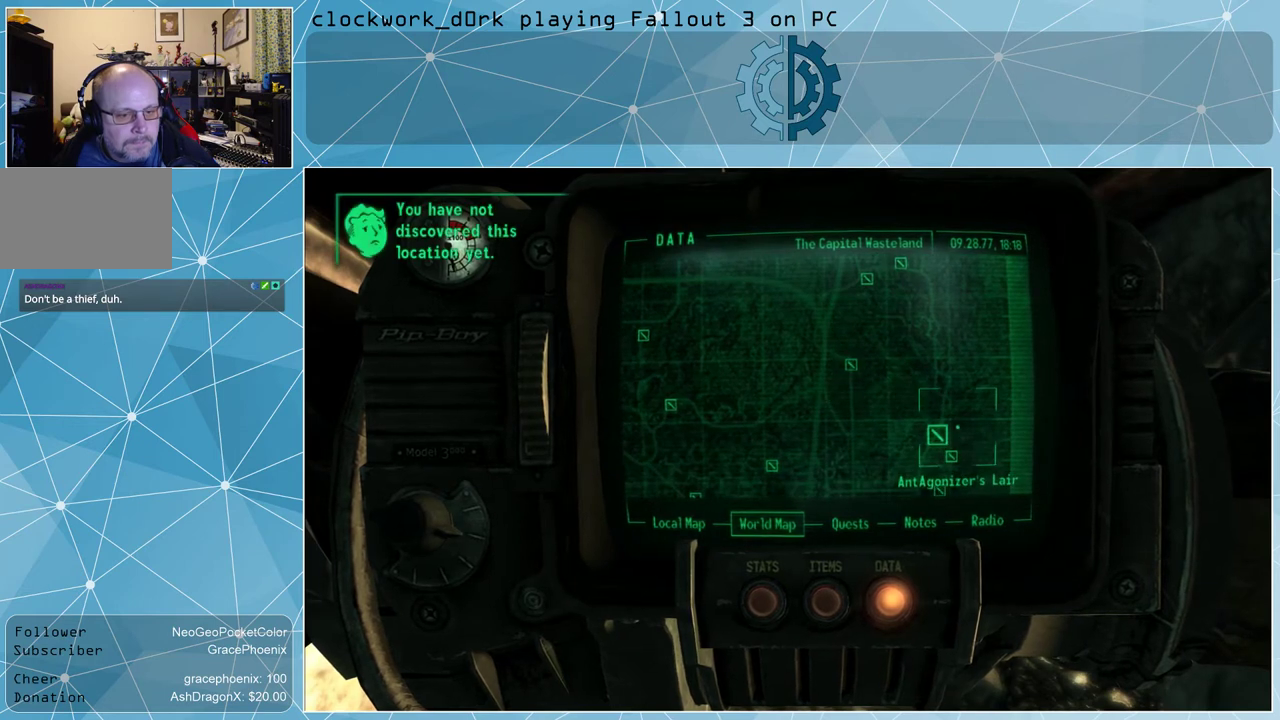
{"keys": [], "mouse": [], "events": []}
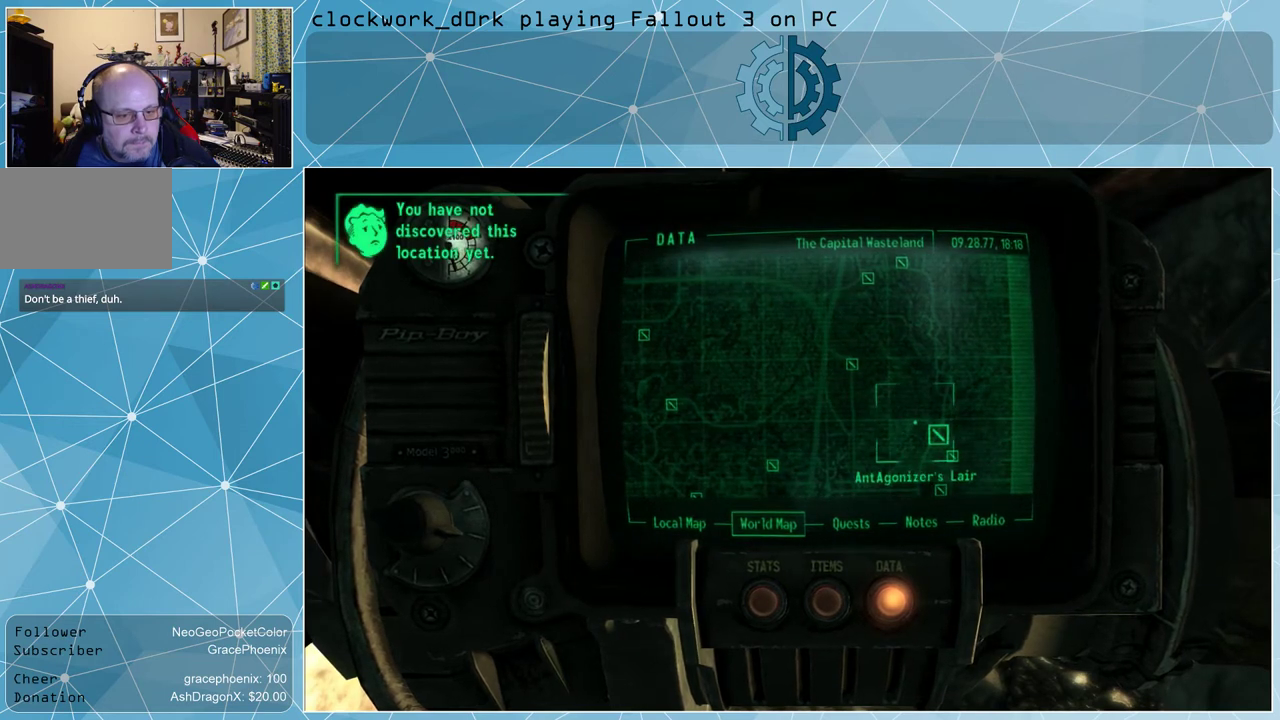
{"keys": [], "mouse": ["left"], "events": [[267, "mouse_left", "down"]]}
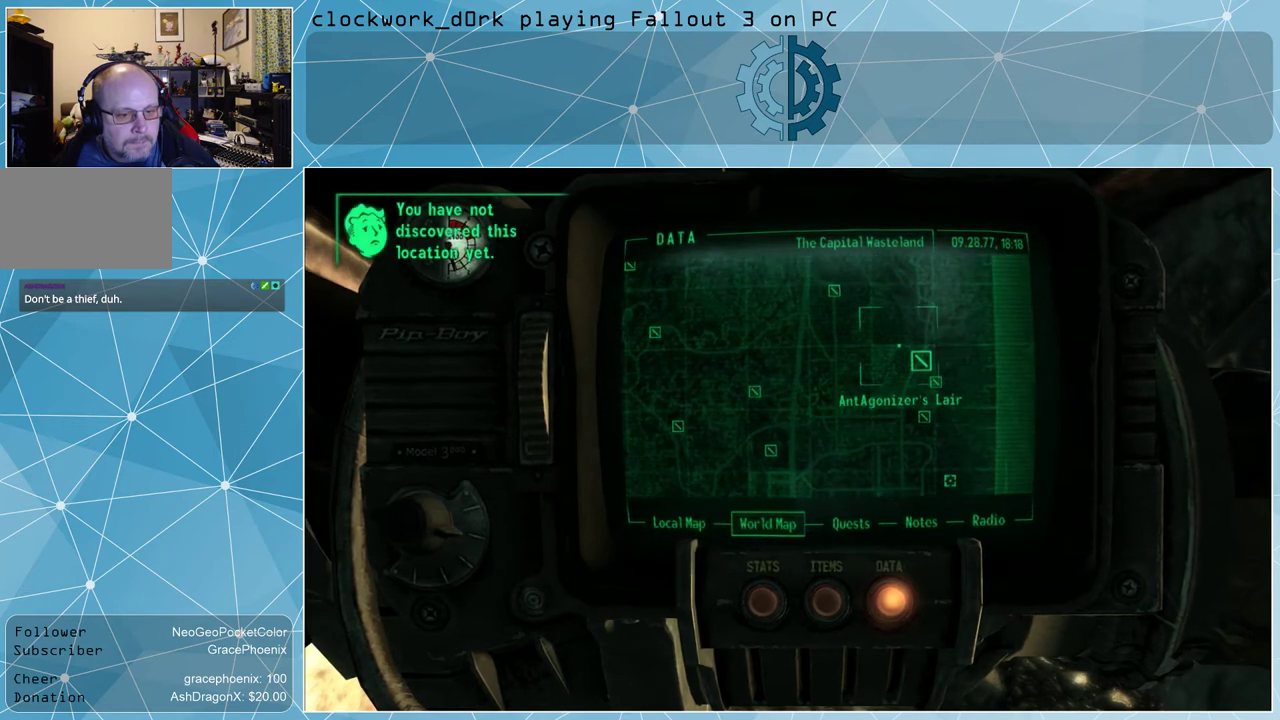
{"keys": [], "mouse": [], "events": [[100, "mouse_left", "up"]]}
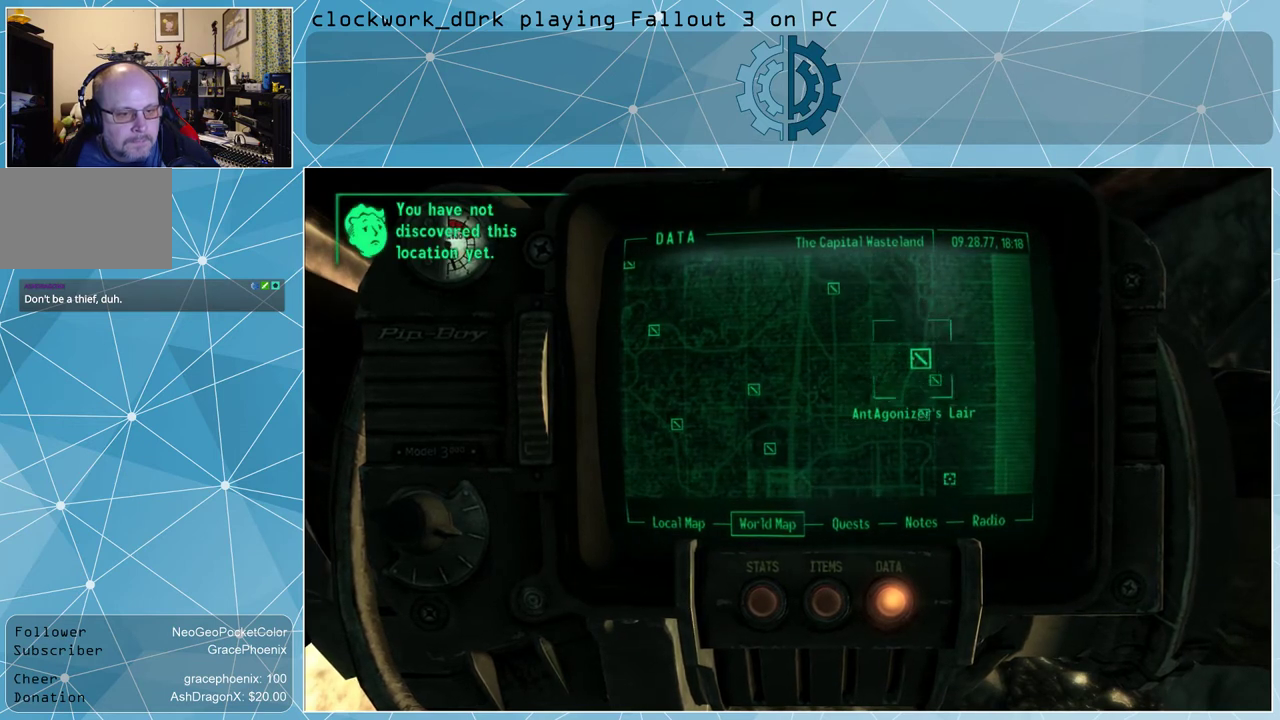
{"keys": [], "mouse": [], "events": []}
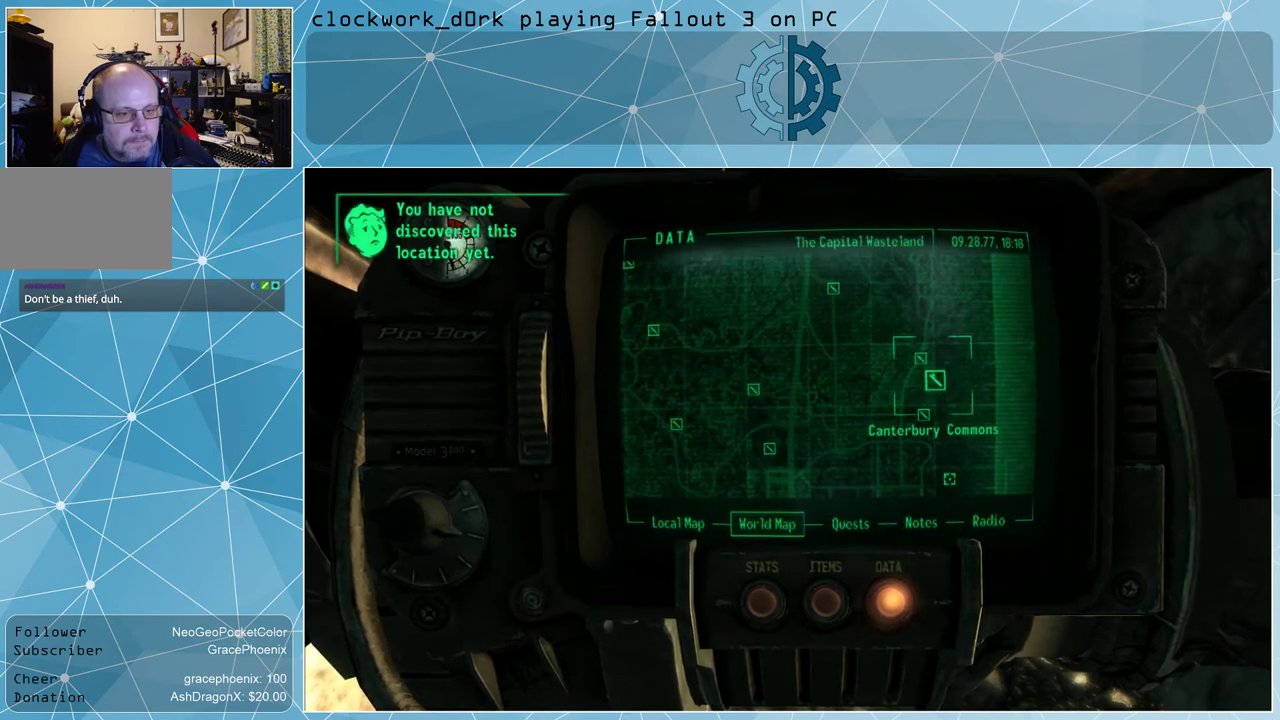
{"keys": [], "mouse": [], "events": []}
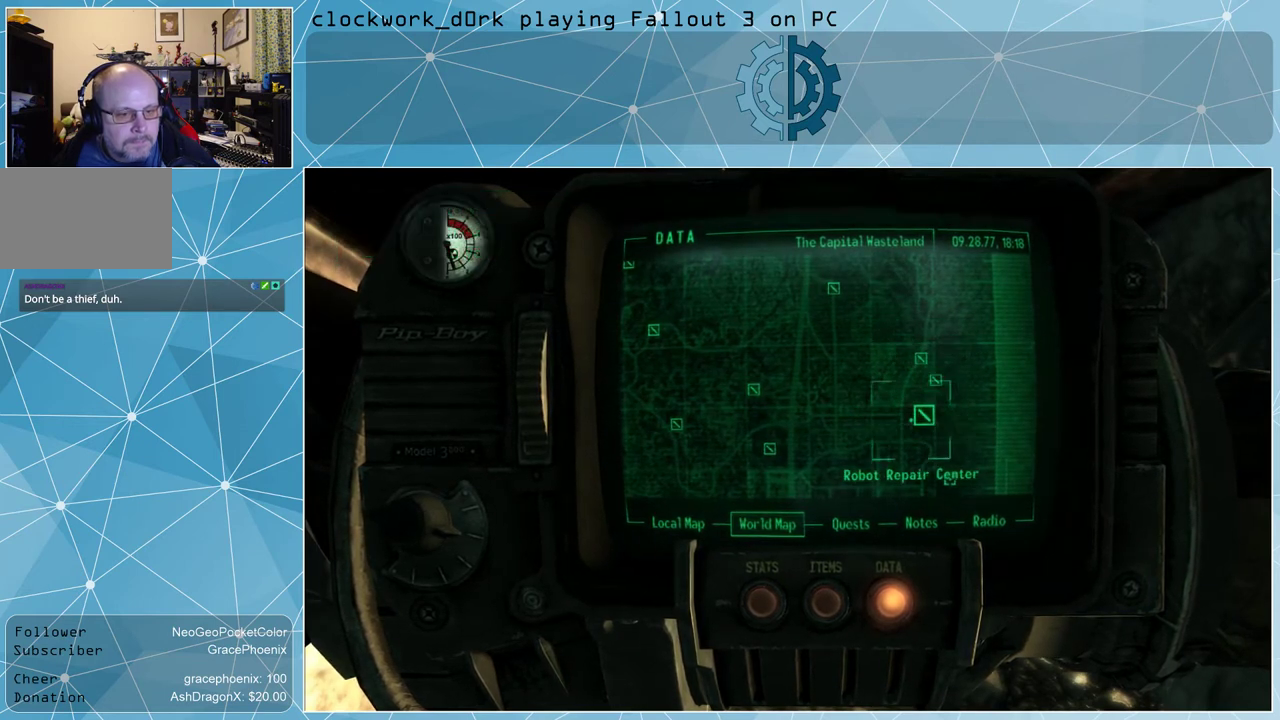
{"keys": [], "mouse": [], "events": []}
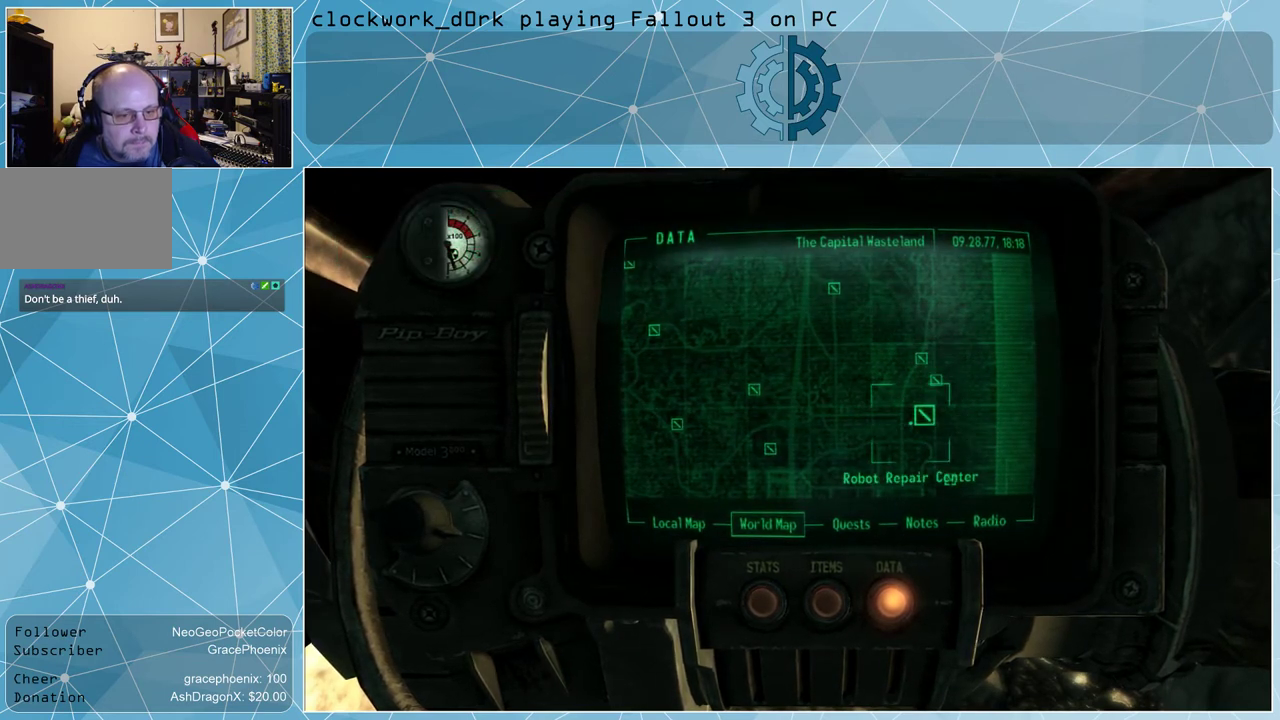
{"keys": [], "mouse": [], "events": []}
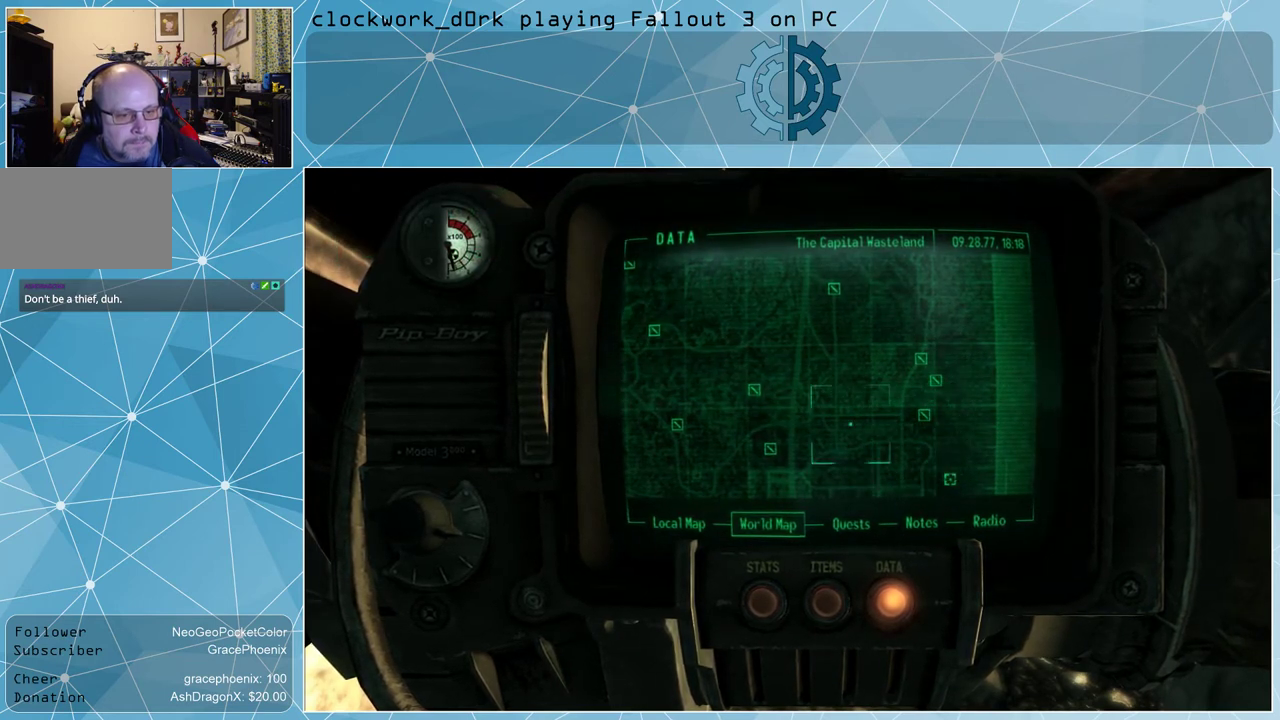
{"keys": [], "mouse": [], "events": []}
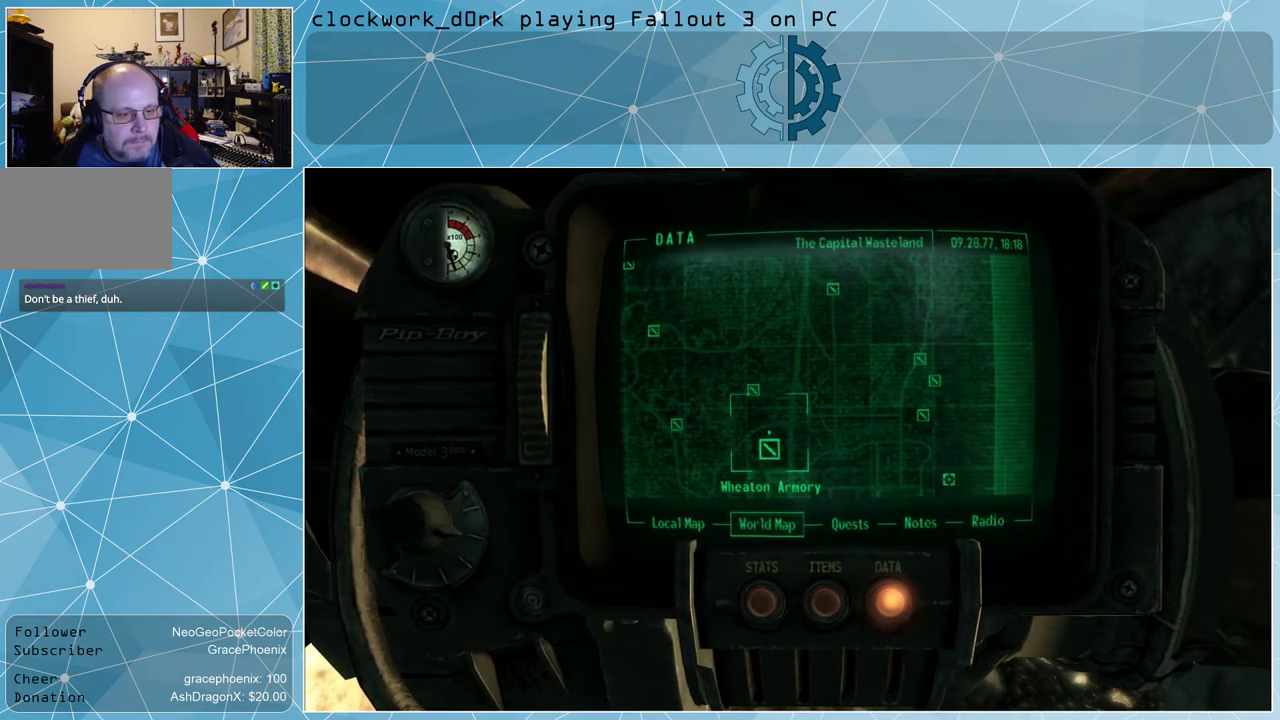
{"keys": [], "mouse": [], "events": []}
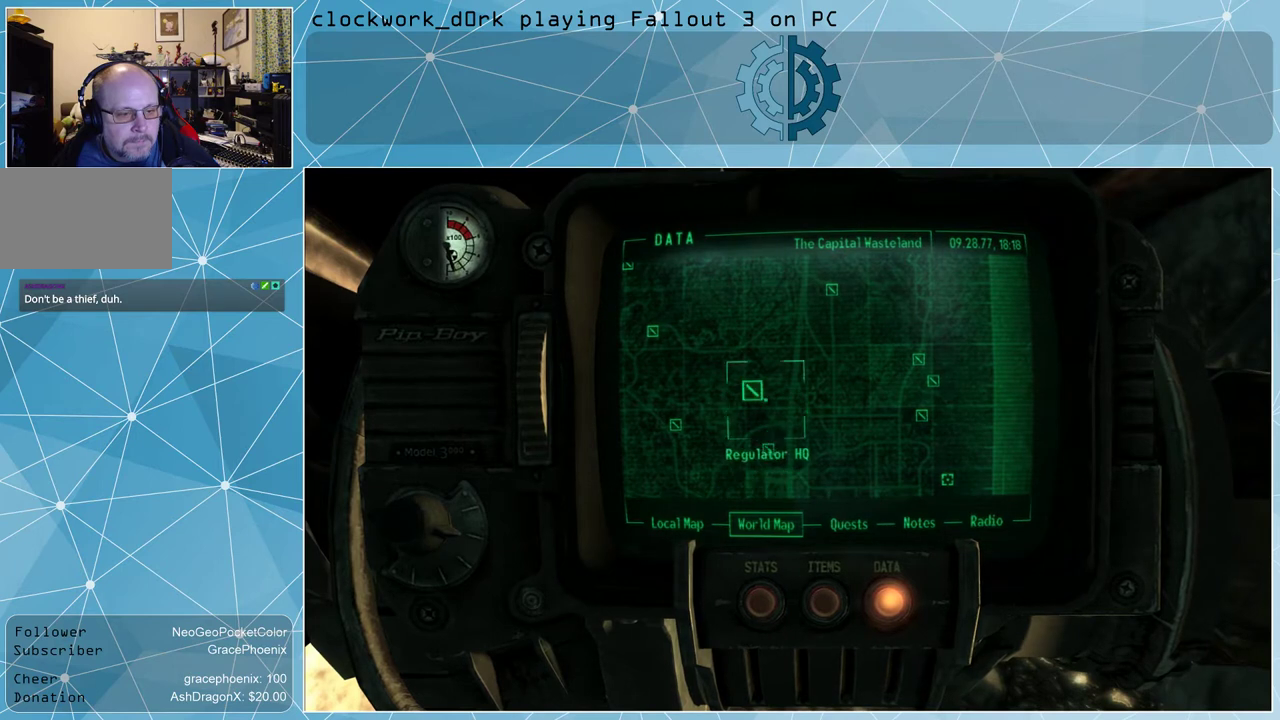
{"keys": [], "mouse": [], "events": []}
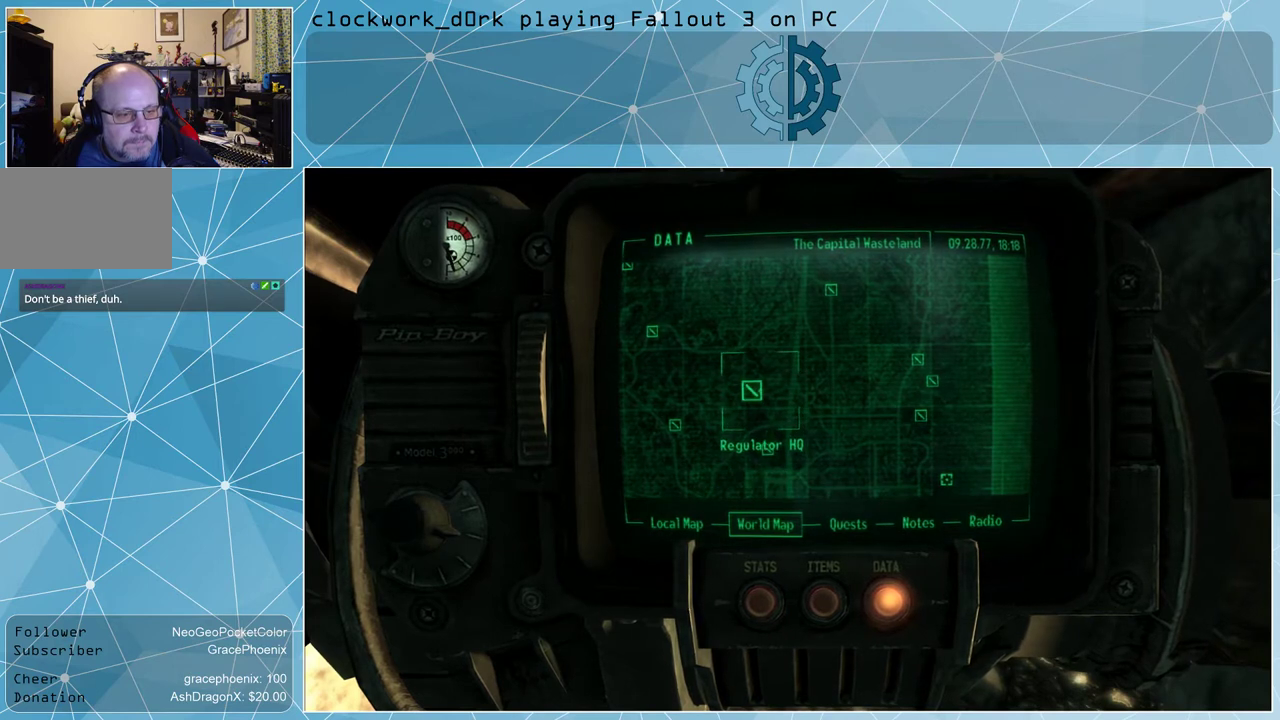
{"keys": [], "mouse": [], "events": []}
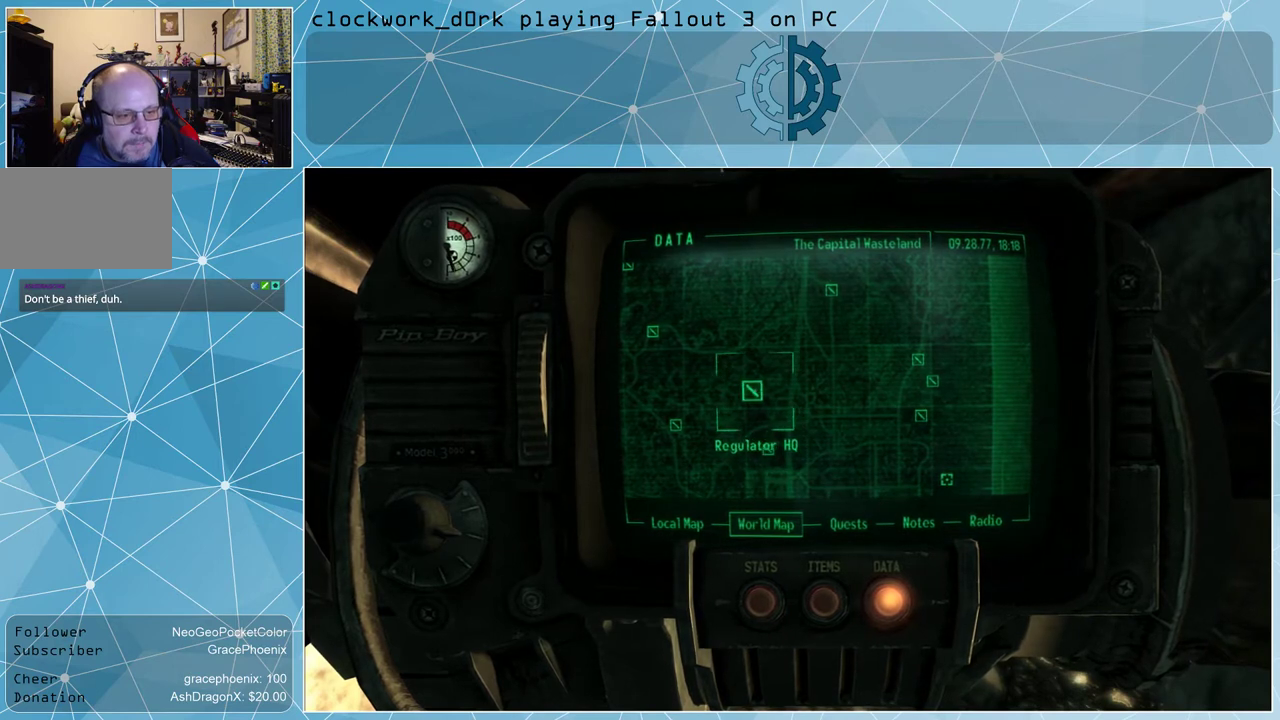
{"keys": [], "mouse": [], "events": []}
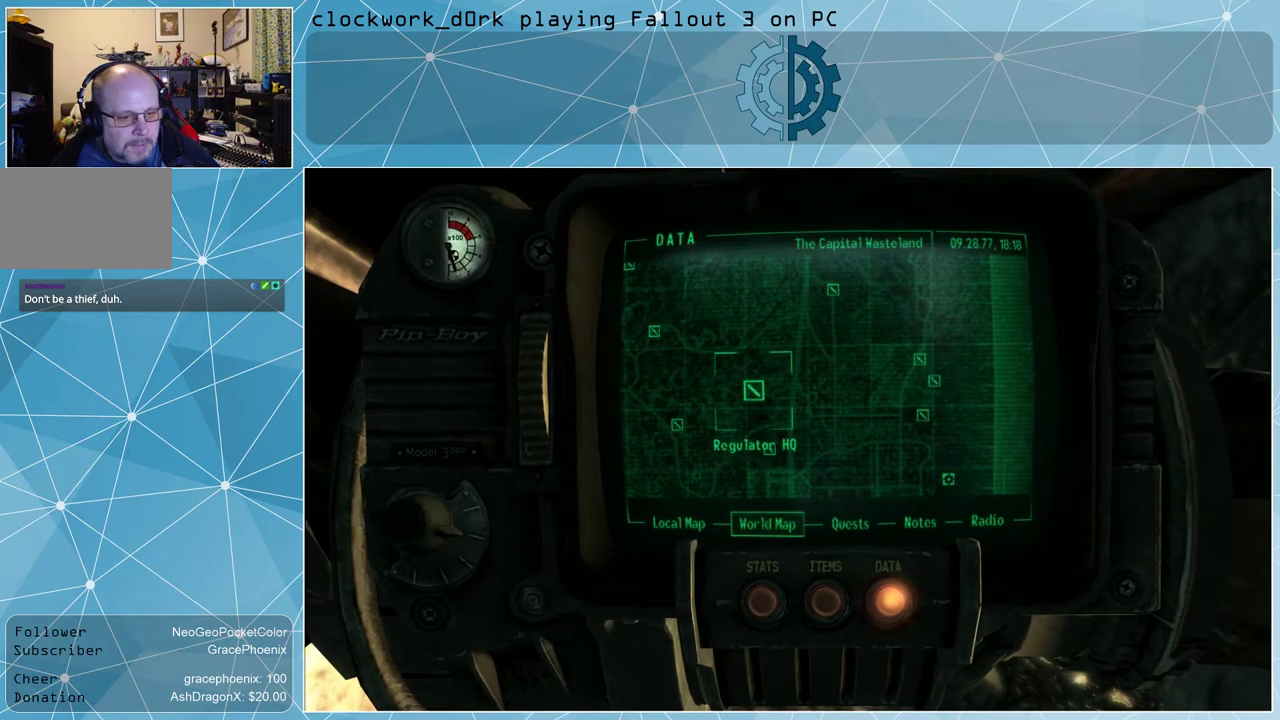
{"keys": [], "mouse": [], "events": []}
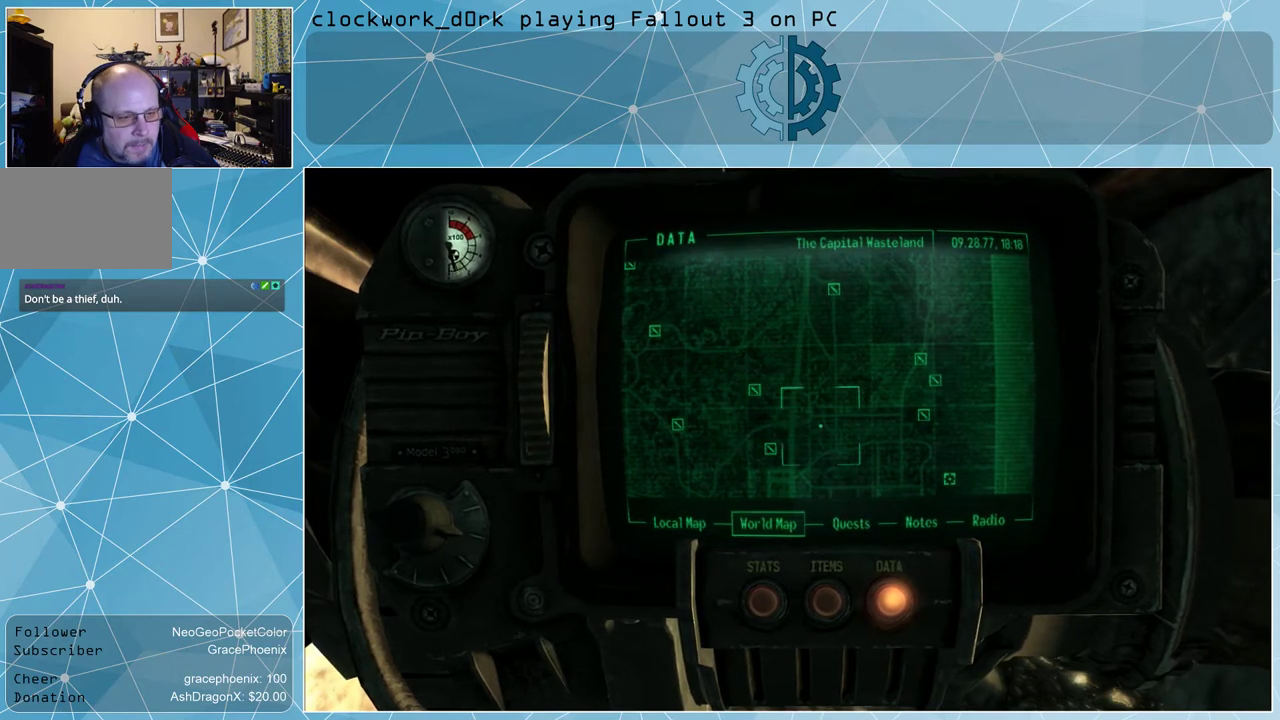
{"keys": [], "mouse": ["left"], "events": [[234, "mouse_left", "down"]]}
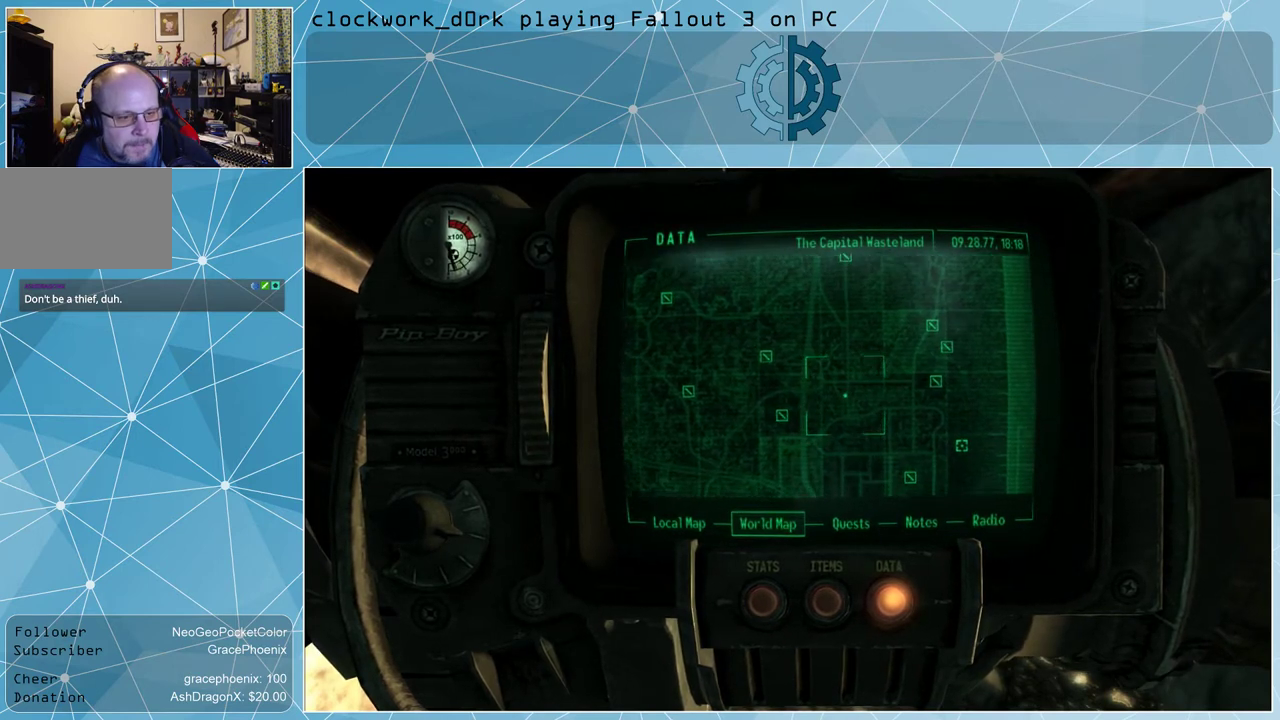
{"keys": [], "mouse": ["left"], "events": []}
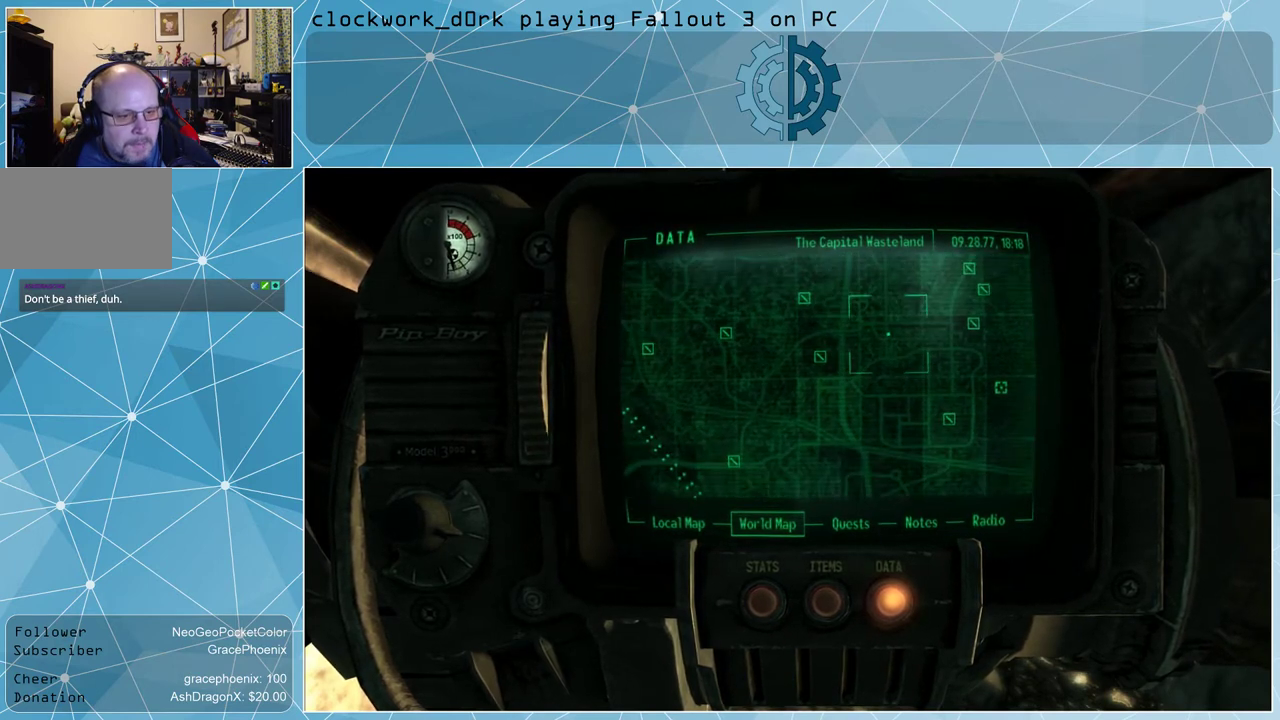
{"keys": [], "mouse": ["left"], "events": []}